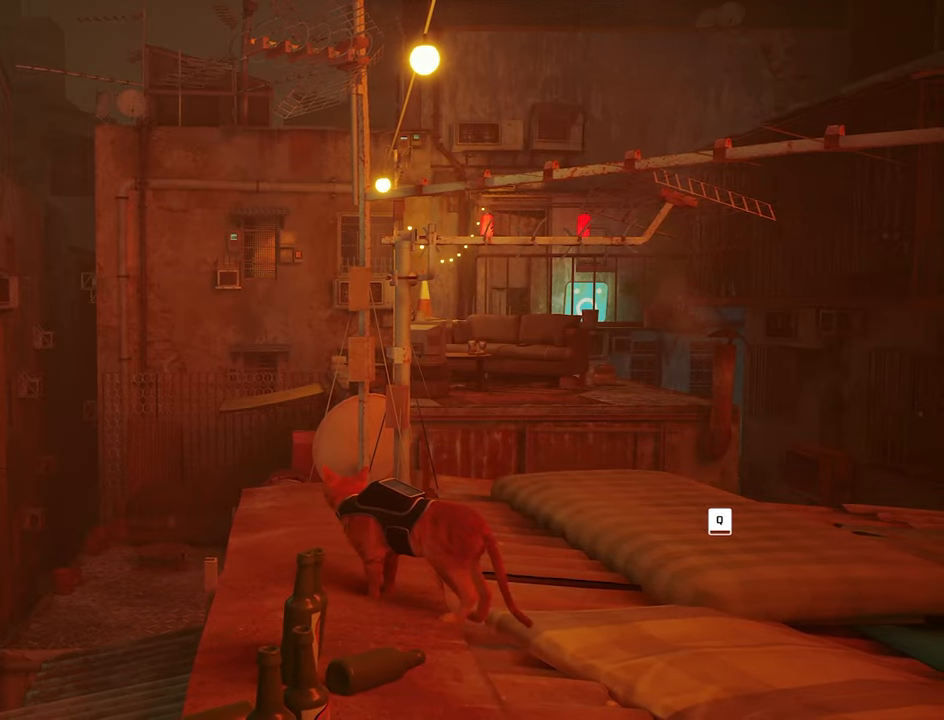
Gameplay with keyboard and mouse; each line is a JSON object with the keys and mouse buttons held at the frame after it. "events" lists presses ("down") and releases ("up") of "1", "2", "3", "4", "5", "a", "alt", "c", "caps_lock", "ctrl", "d", "e", "f", "g", "q", "r", "s", "shift", "space", "t", "tab", "v", "w", "x", "z", "mouse_left", "mouse_wheel" and "mouse_right" between this image and that frame as [ms after this image, input, new state], when the widget could be followed in between. "mouse_left", "mouse_wheel", "mouse_right" = the "left", "wheel", "right" buttons of the "mouse" list. No other keys are recorded. "wheel" means that the mouse wheel is clicked or scrolled. Not read: mouse_move.
{"keys": [], "mouse": [], "events": [[83, "a", "down"], [333, "a", "up"], [366, "w", "down"], [500, "w", "up"]]}
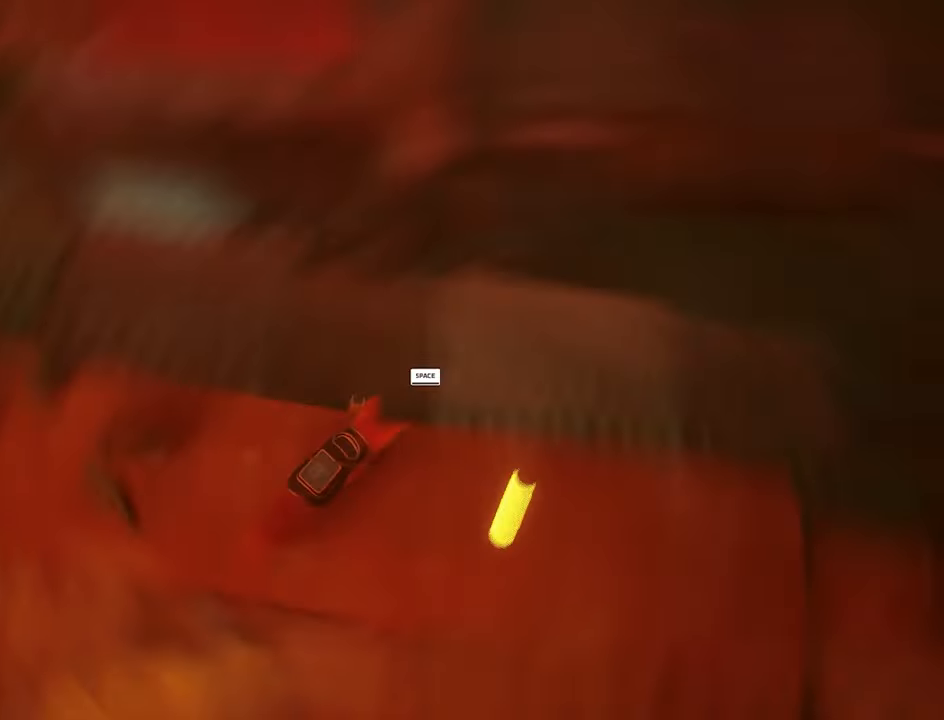
{"keys": ["space", "w"], "mouse": [], "events": [[300, "w", "down"], [483, "space", "down"]]}
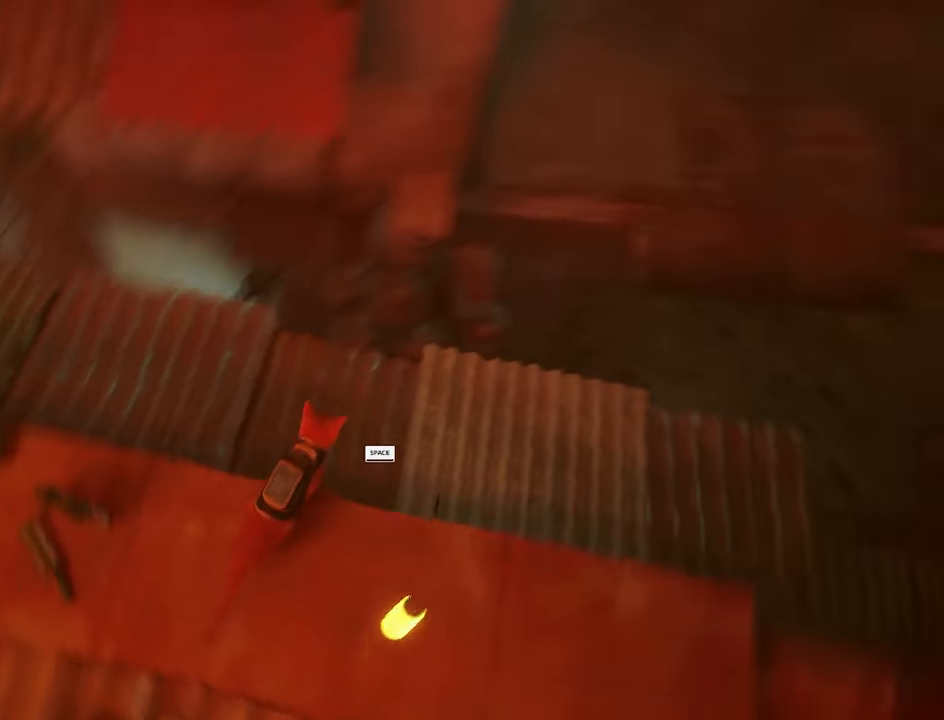
{"keys": [], "mouse": [], "events": [[83, "space", "up"], [500, "w", "up"]]}
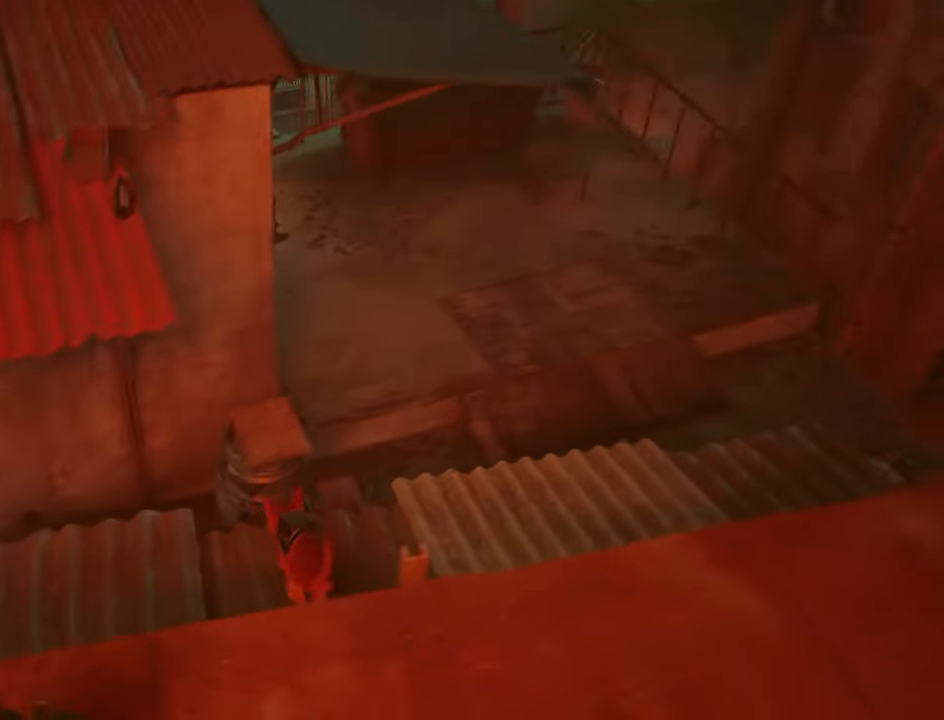
{"keys": ["w"], "mouse": [], "events": [[233, "w", "down"]]}
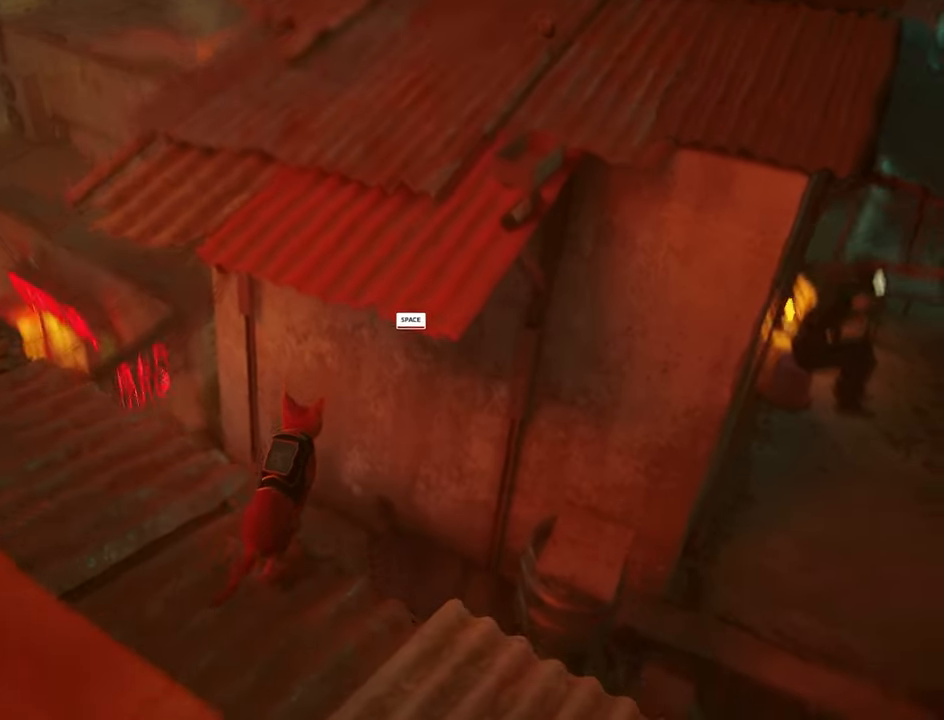
{"keys": ["w"], "mouse": [], "events": [[150, "space", "down"], [250, "space", "up"]]}
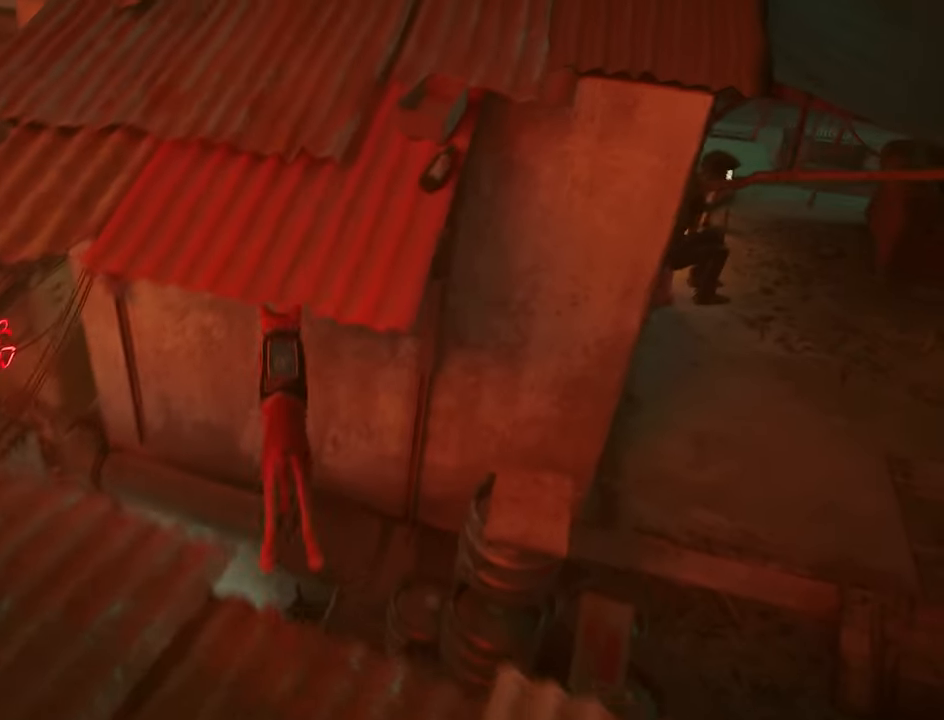
{"keys": [], "mouse": [], "events": [[400, "w", "up"]]}
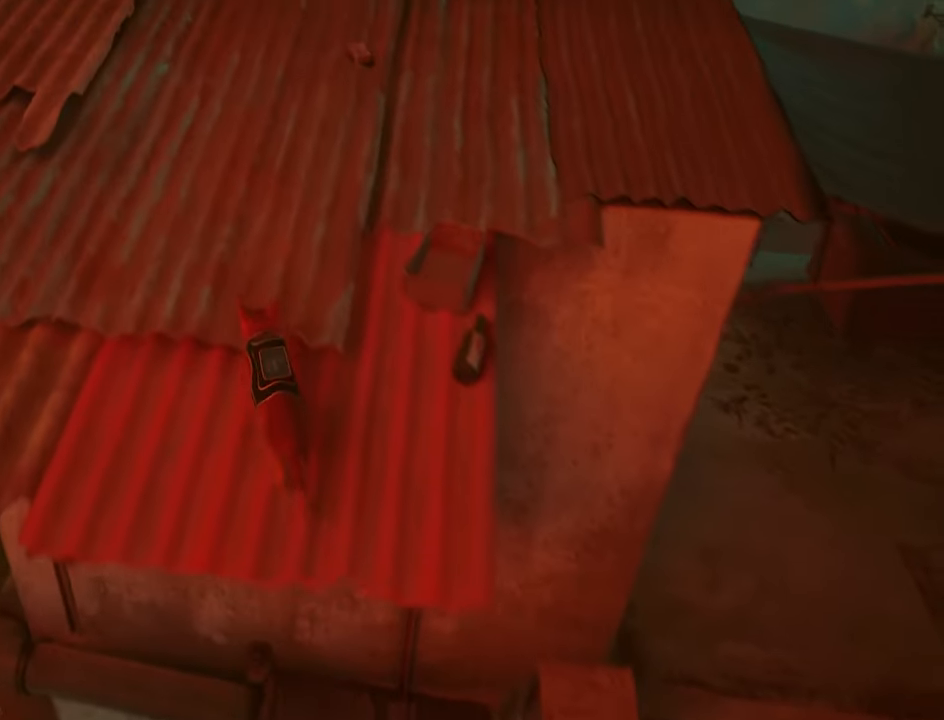
{"keys": [], "mouse": [], "events": []}
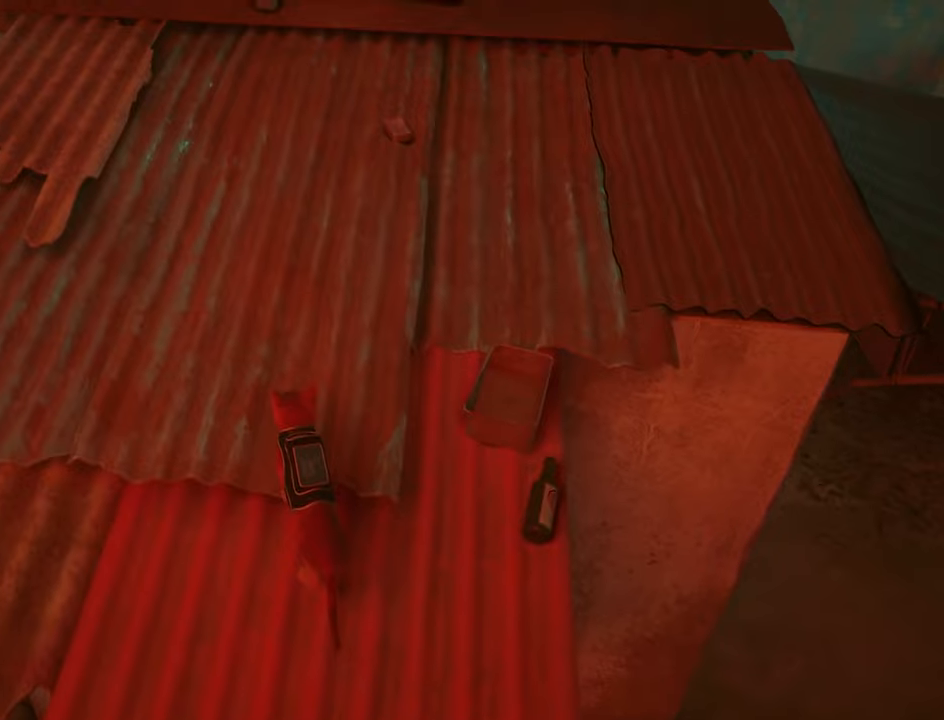
{"keys": [], "mouse": [], "events": []}
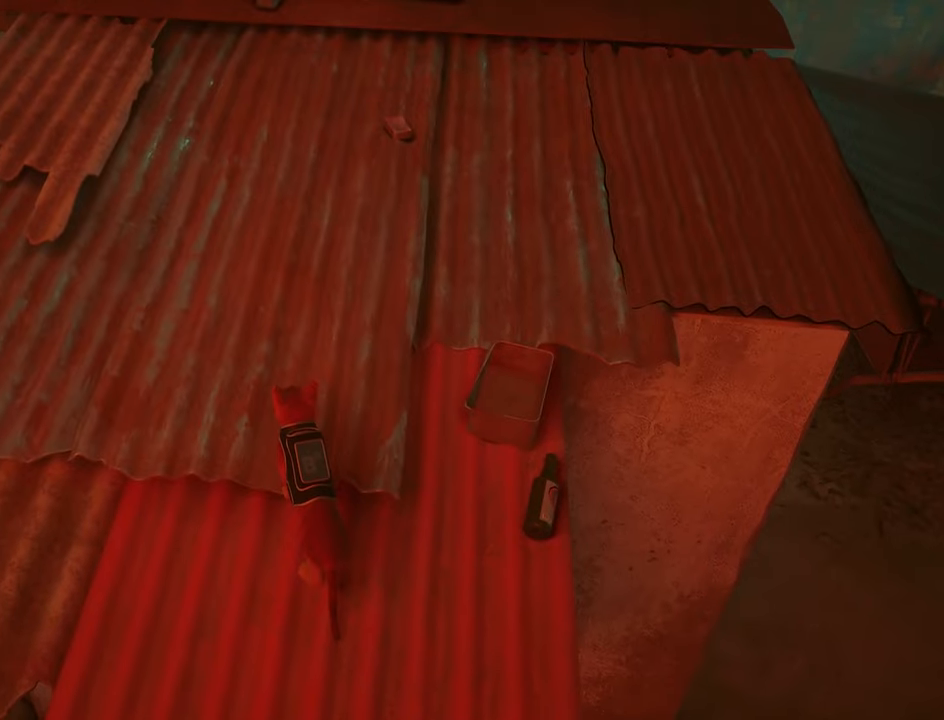
{"keys": [], "mouse": [], "events": []}
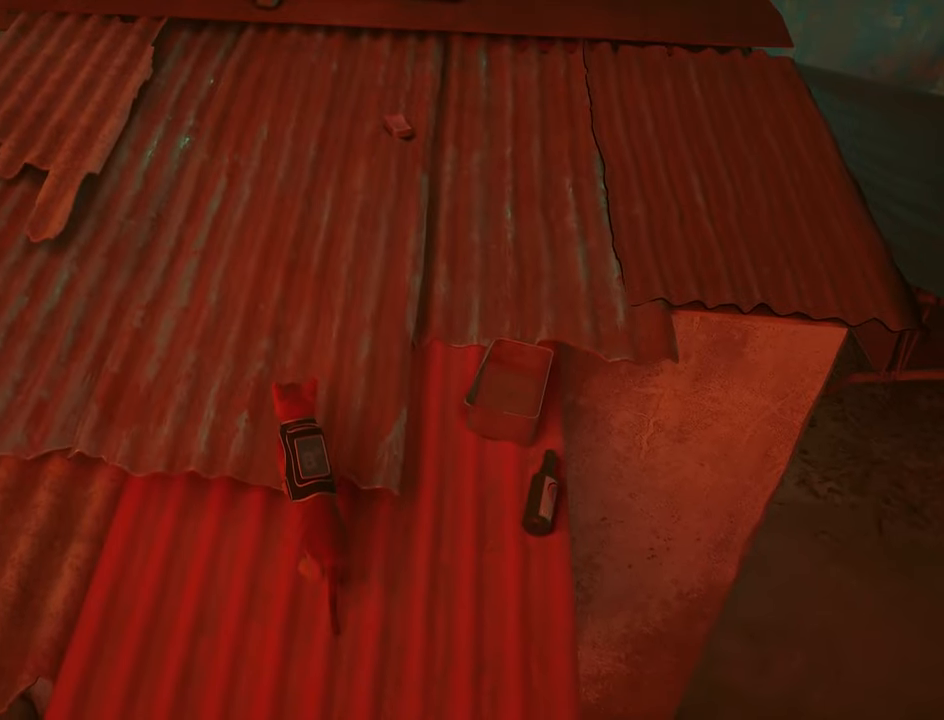
{"keys": ["d", "w"], "mouse": [], "events": [[50, "w", "down"], [383, "d", "down"]]}
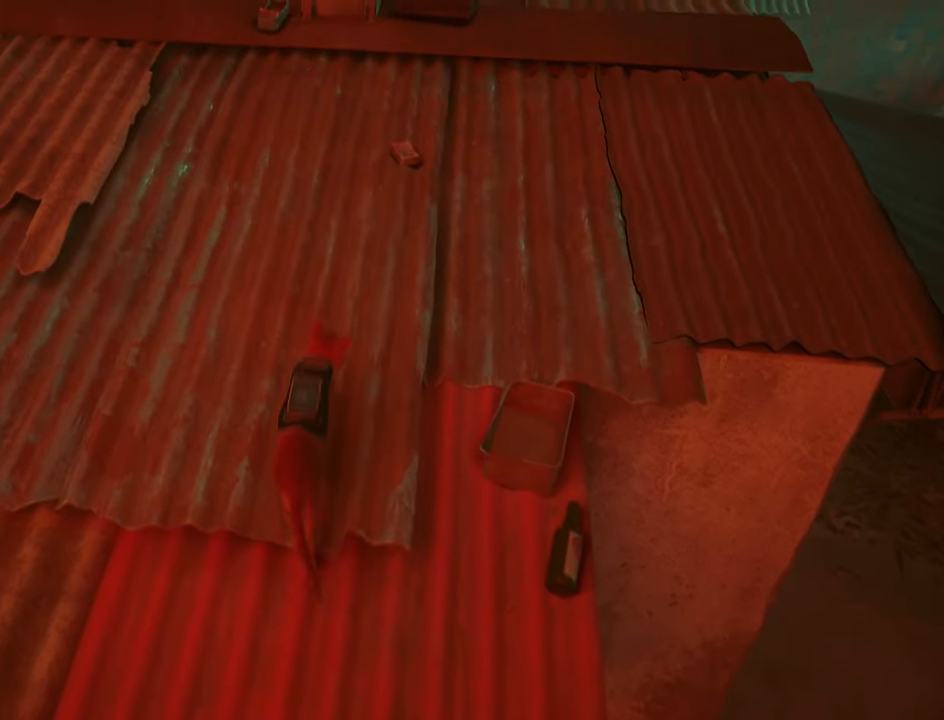
{"keys": ["d", "w"], "mouse": [], "events": [[67, "d", "up"], [350, "d", "down"]]}
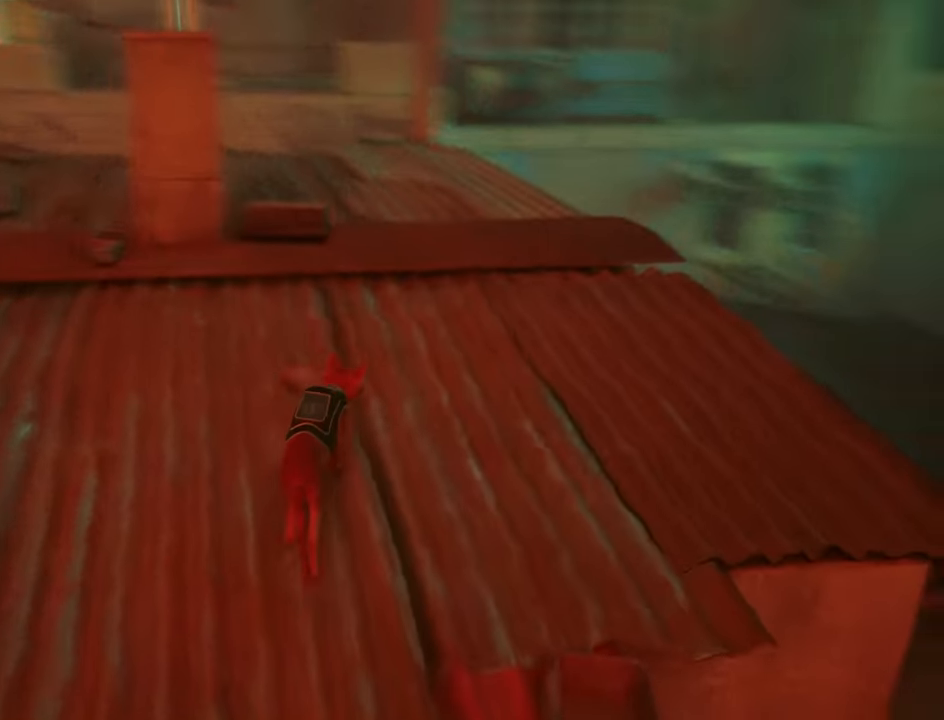
{"keys": ["w"], "mouse": [], "events": [[33, "d", "up"]]}
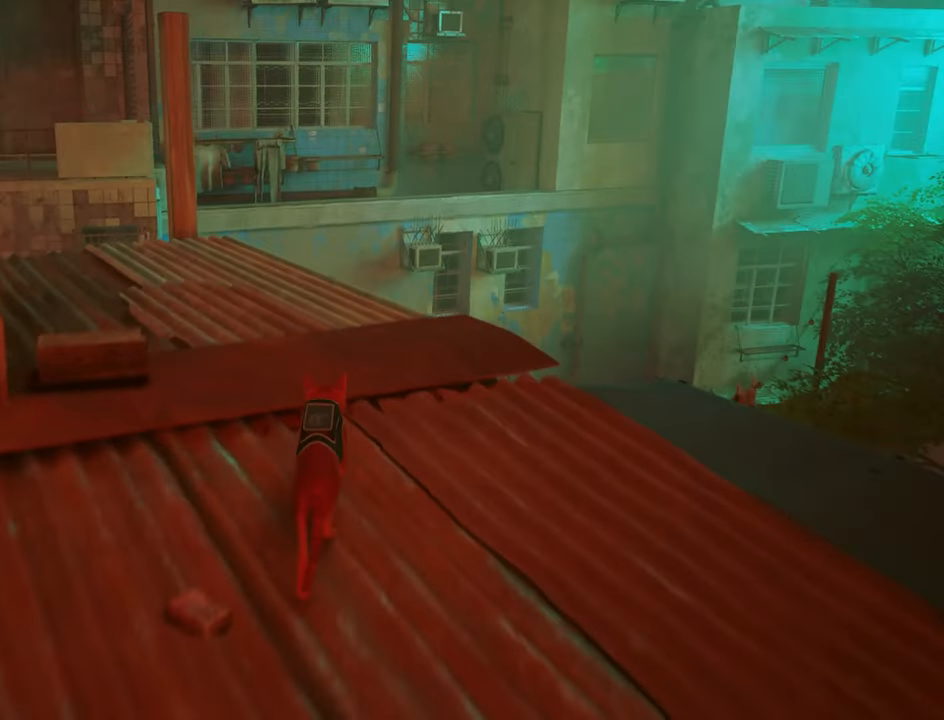
{"keys": ["w"], "mouse": [], "events": []}
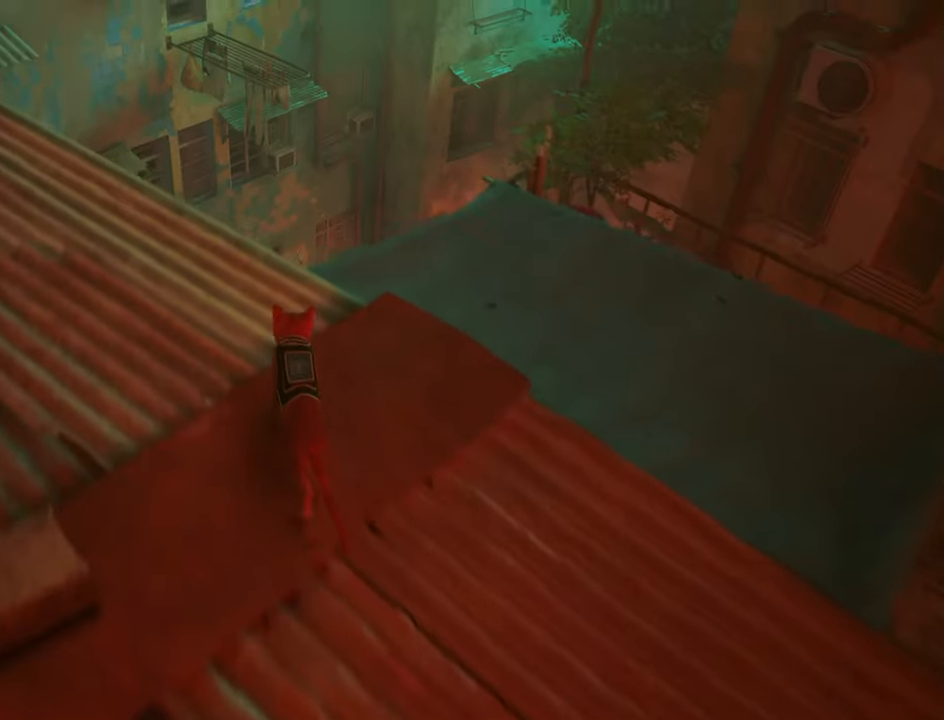
{"keys": ["w"], "mouse": [], "events": [[250, "d", "down"], [333, "d", "up"], [333, "space", "down"], [483, "space", "up"]]}
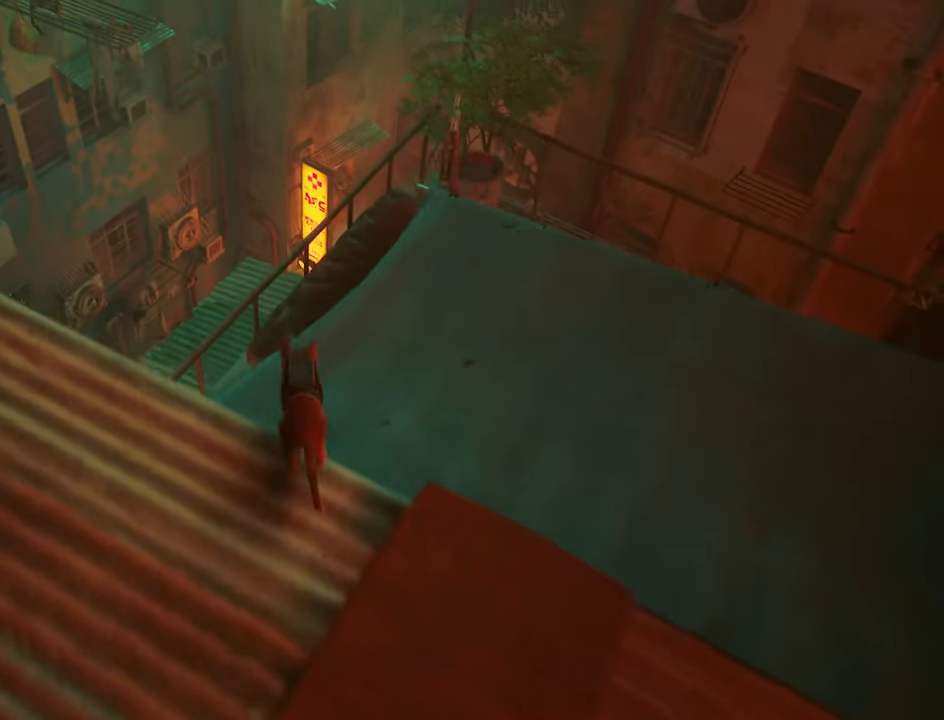
{"keys": ["w"], "mouse": [], "events": []}
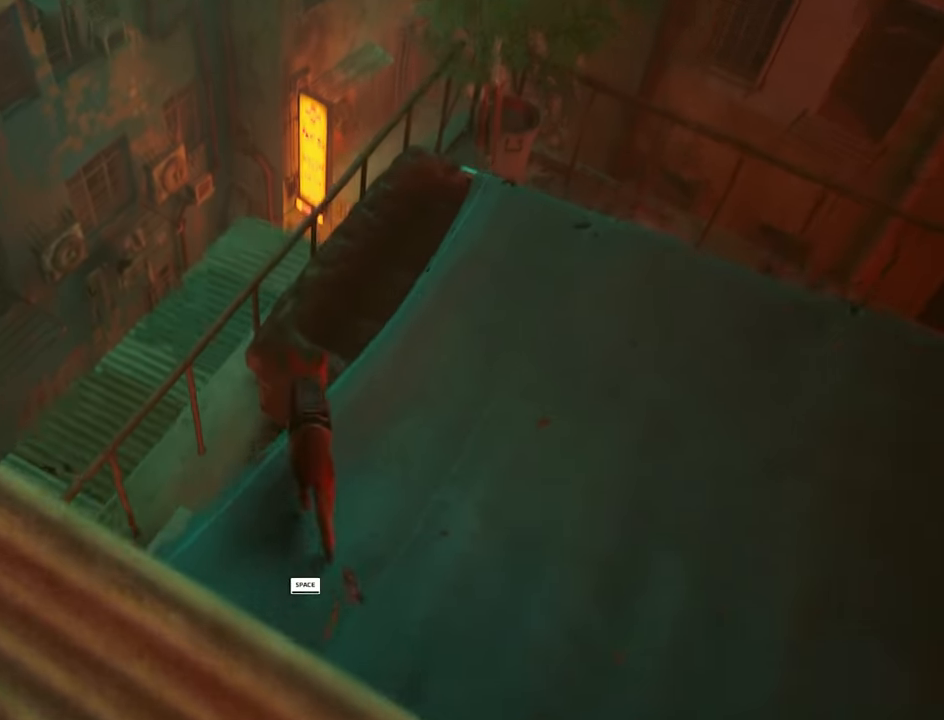
{"keys": ["w"], "mouse": [], "events": [[233, "space", "down"], [317, "space", "up"]]}
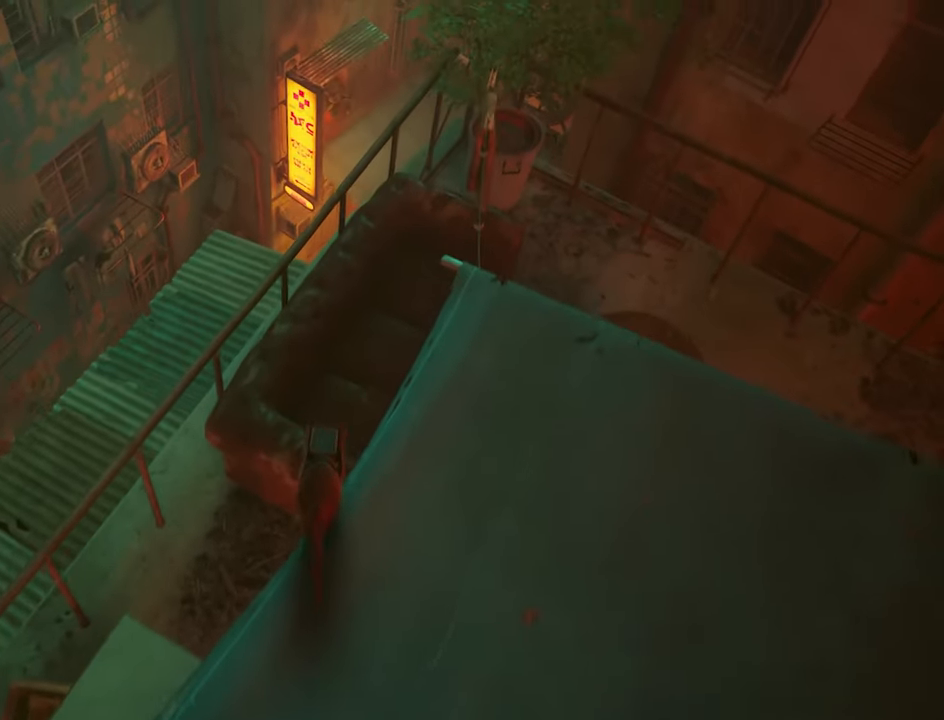
{"keys": ["w"], "mouse": [], "events": []}
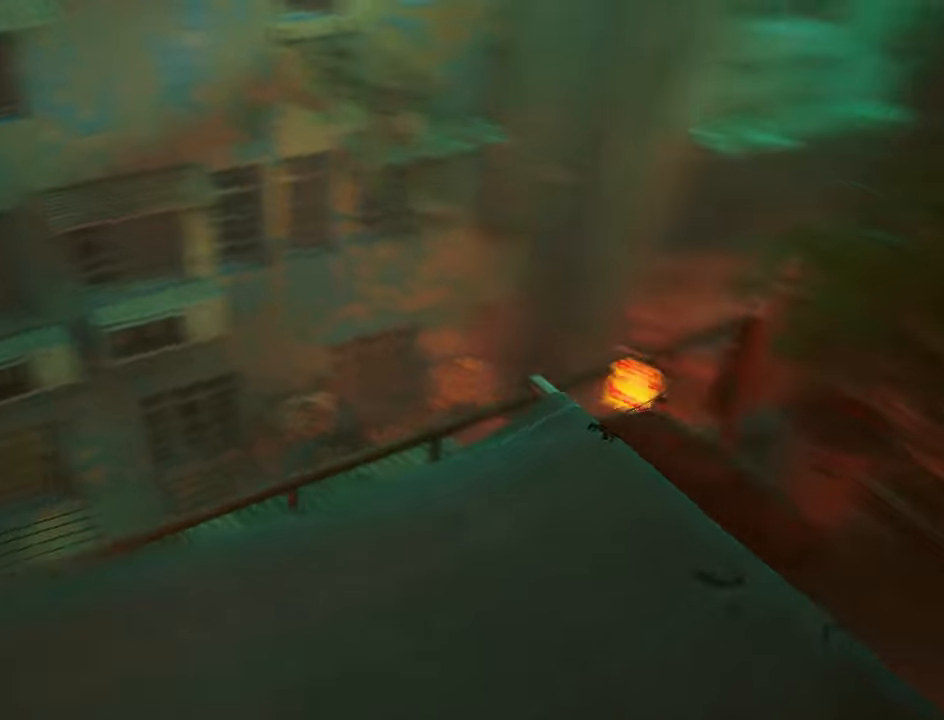
{"keys": ["w"], "mouse": [], "events": []}
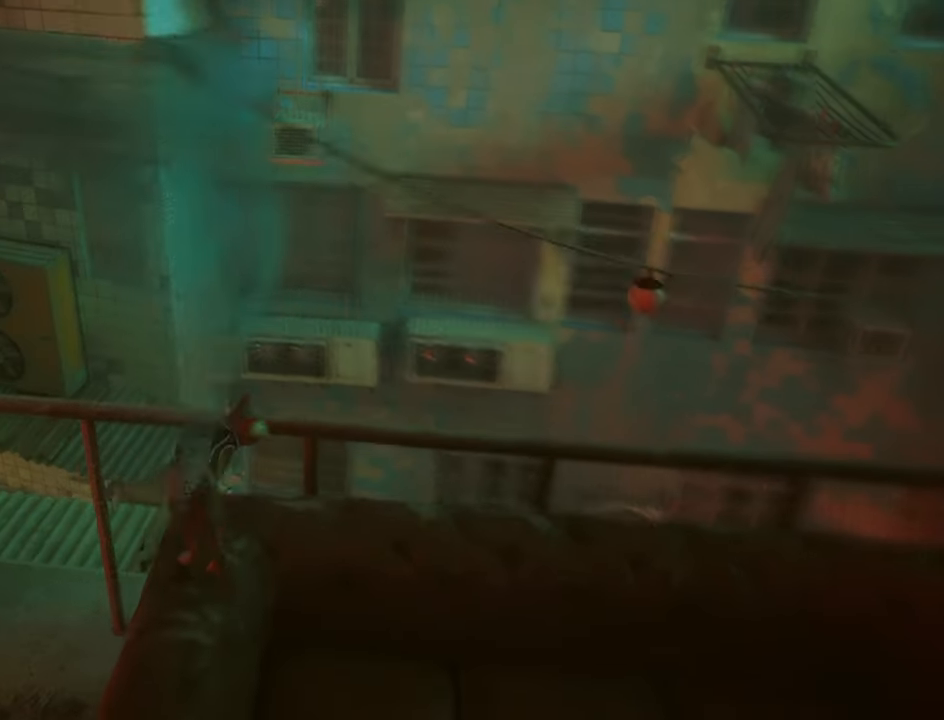
{"keys": ["w"], "mouse": [], "events": [[50, "space", "down"], [134, "space", "up"]]}
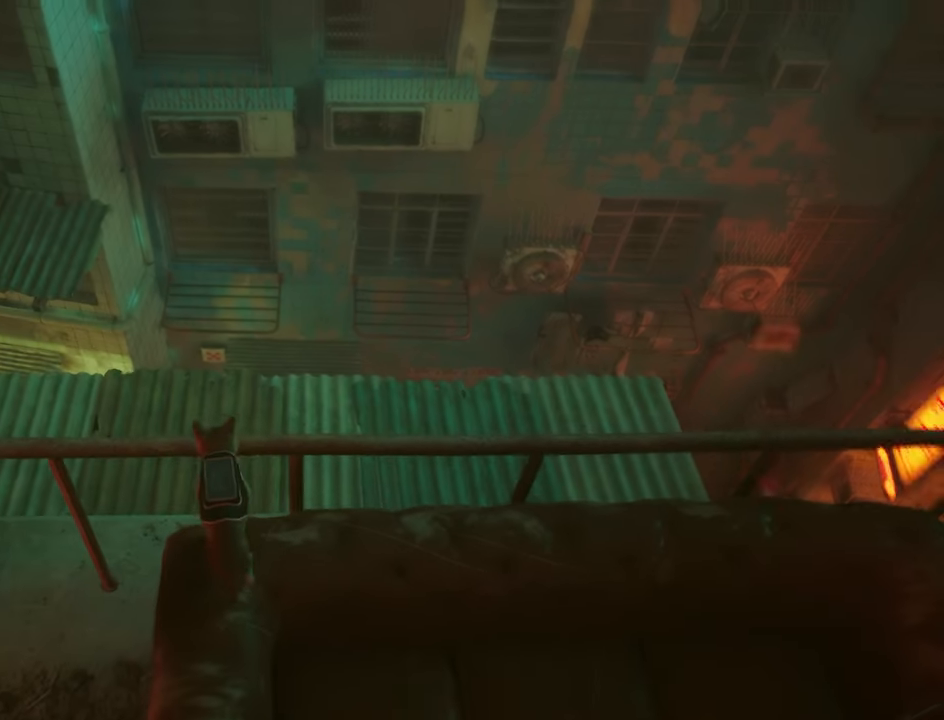
{"keys": ["w"], "mouse": [], "events": [[250, "space", "down"], [350, "space", "up"]]}
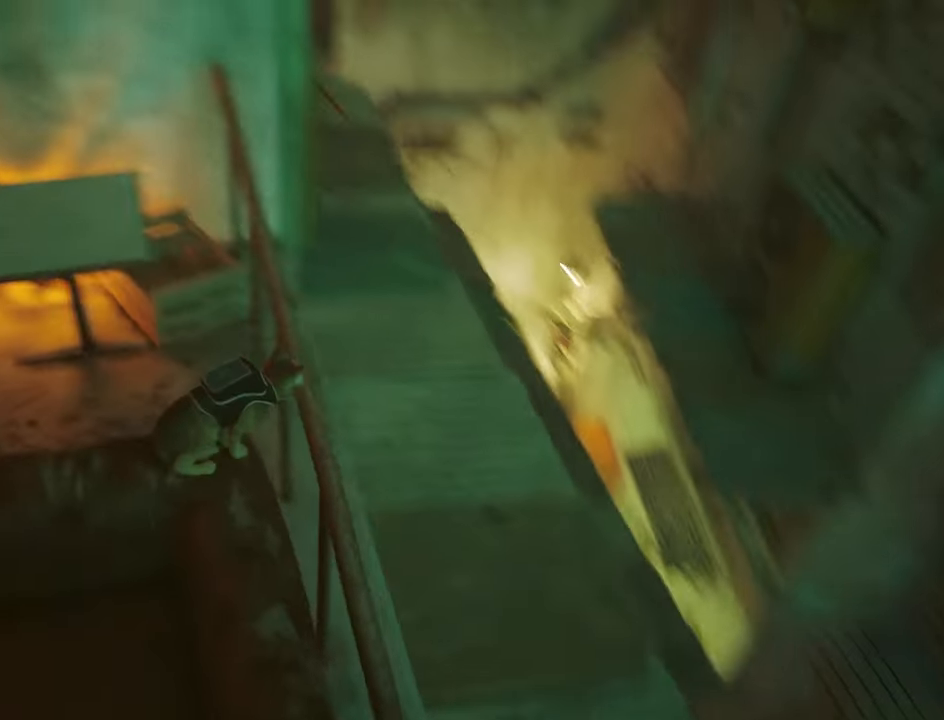
{"keys": [], "mouse": [], "events": [[167, "w", "up"]]}
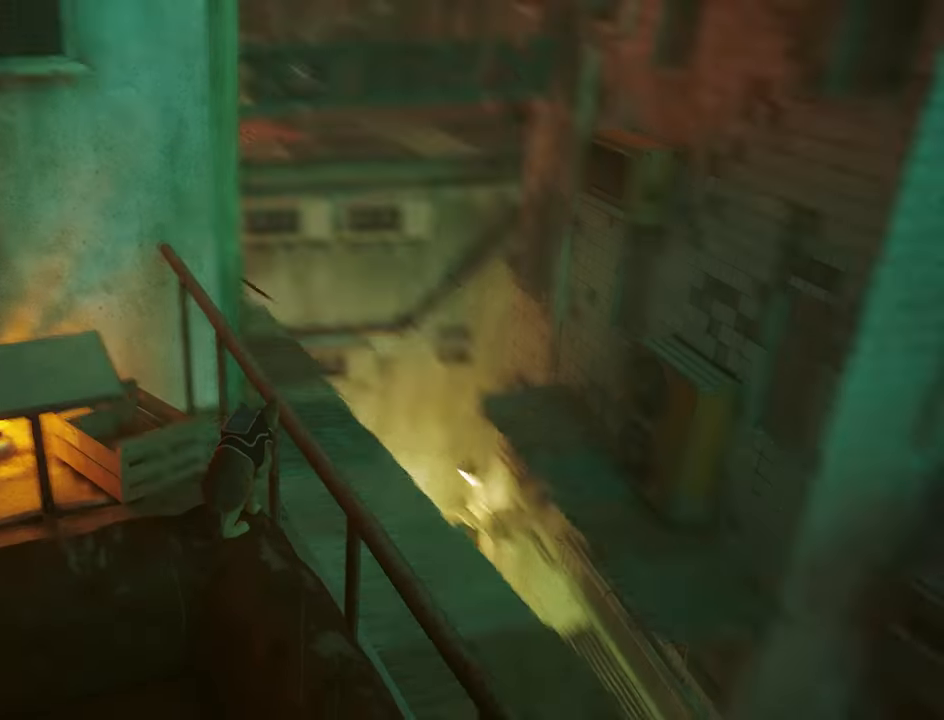
{"keys": ["w"], "mouse": [], "events": [[134, "w", "down"]]}
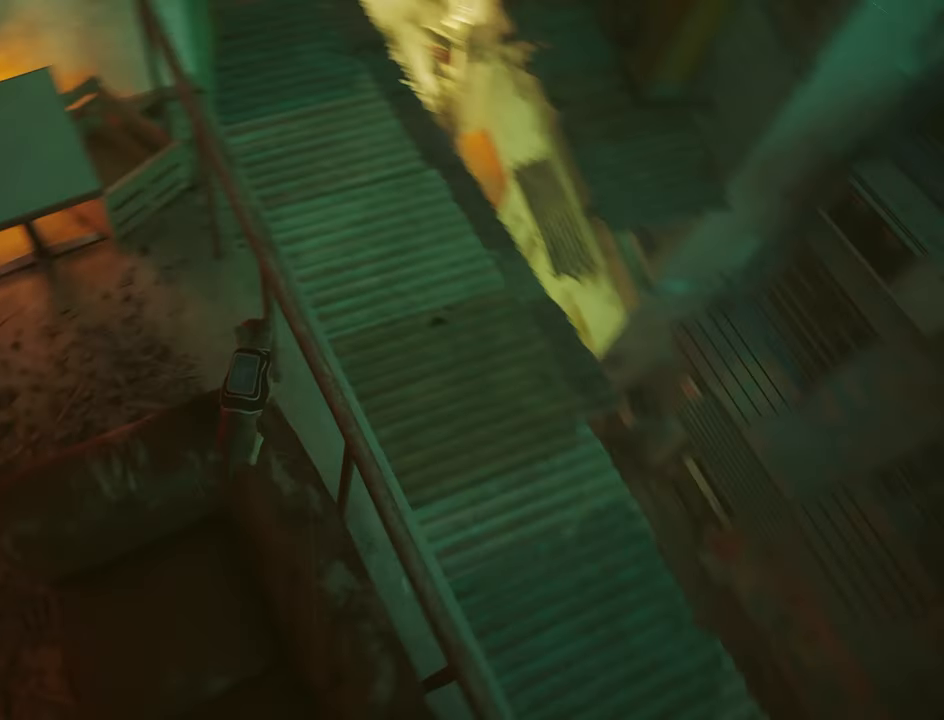
{"keys": [], "mouse": [], "events": [[350, "w", "up"]]}
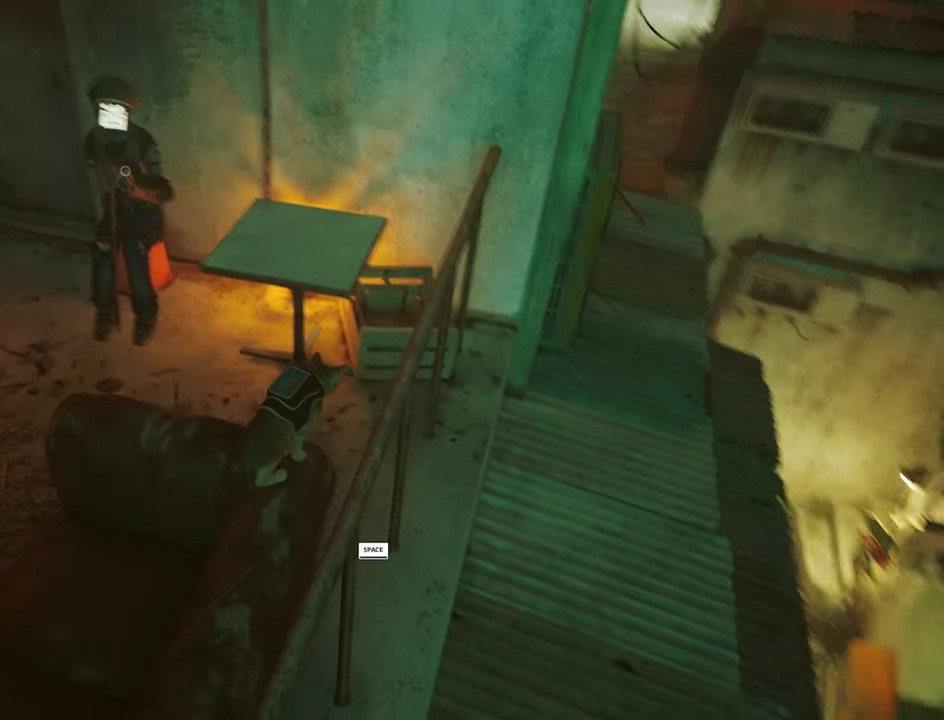
{"keys": [], "mouse": [], "events": []}
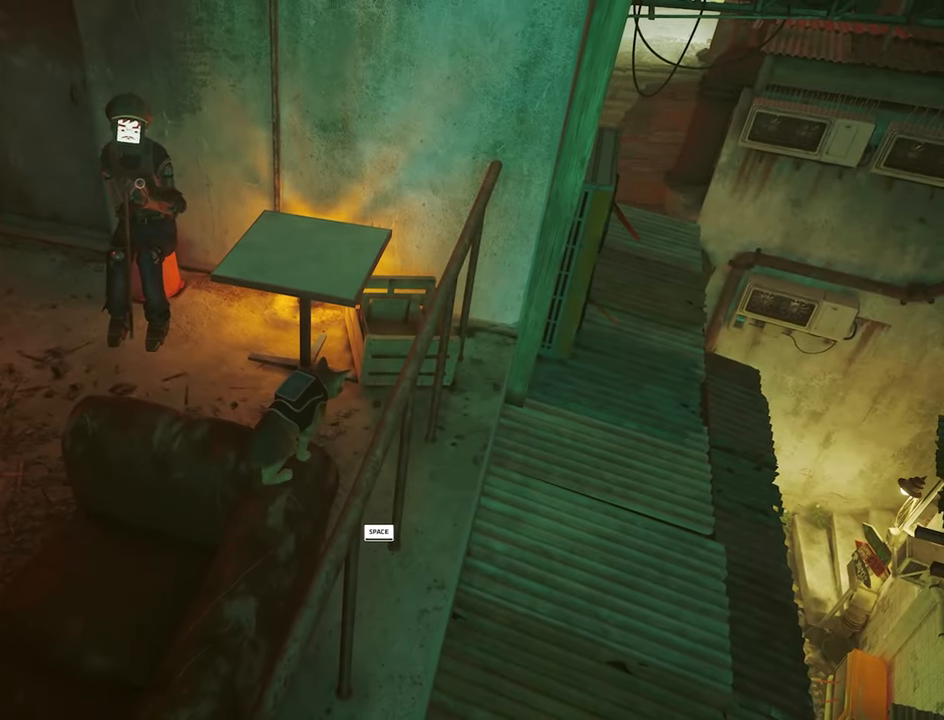
{"keys": [], "mouse": [], "events": []}
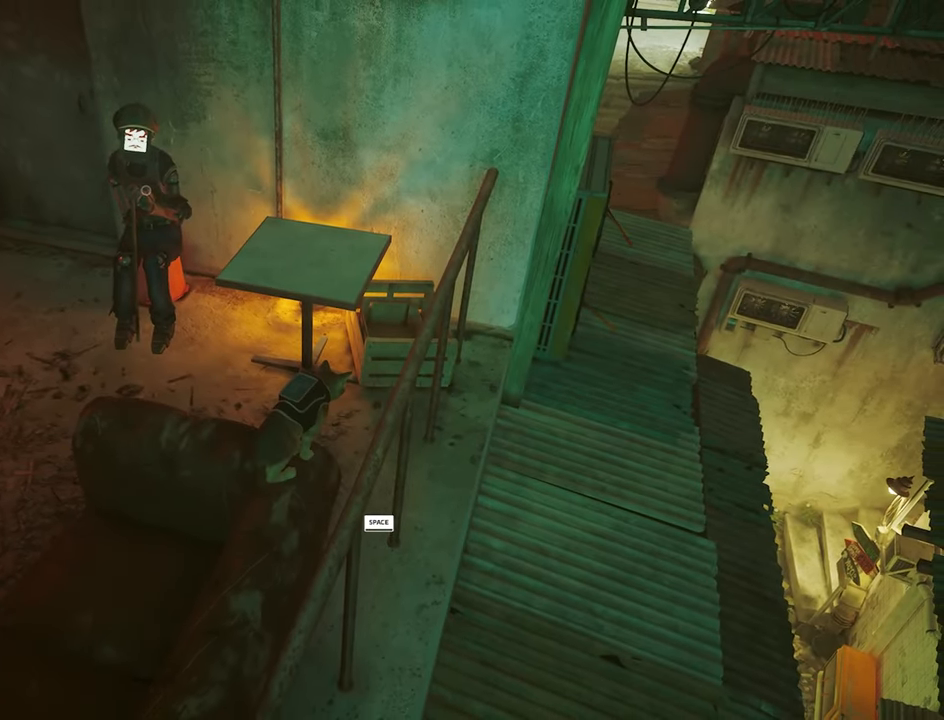
{"keys": [], "mouse": [], "events": []}